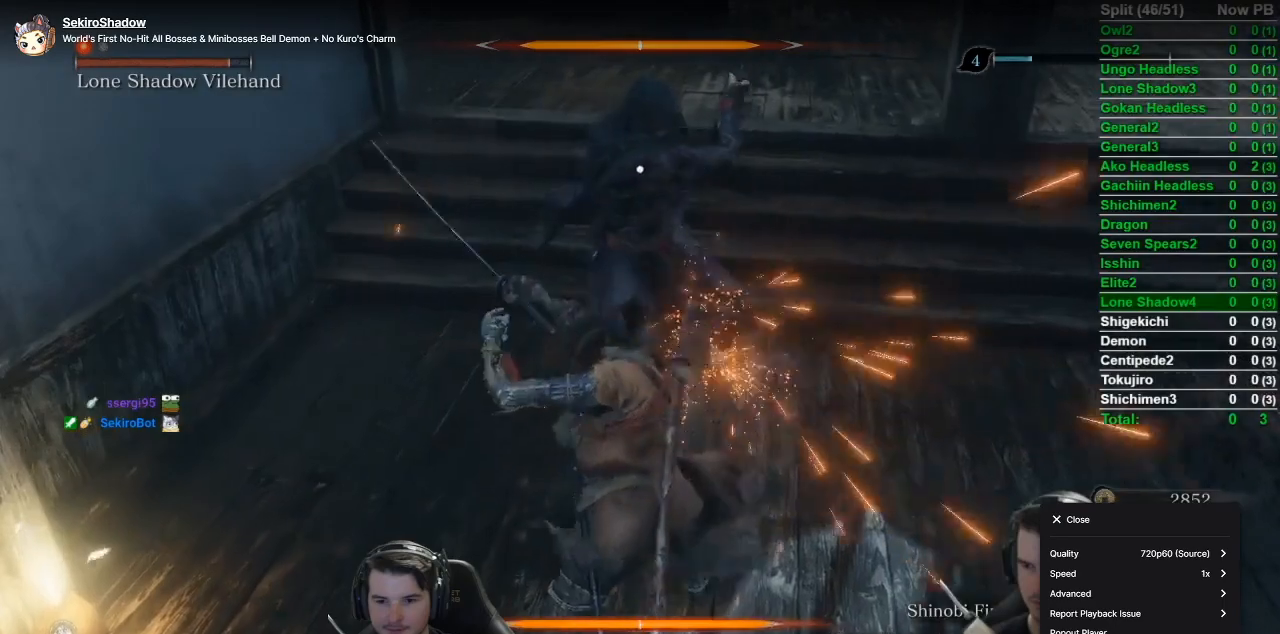
Gameplay with a controller (Xbox layout); each line is a JSON object with the inputs held at the frame after it. "events" lists button and stick changes between this image and that frame as [ms after this image, input, new state], when the widget could be followed in between. Not read: START.
{"buttons": ["L1"], "left_stick": "center", "right_stick": "center", "events": [[417, "L1", "down"]]}
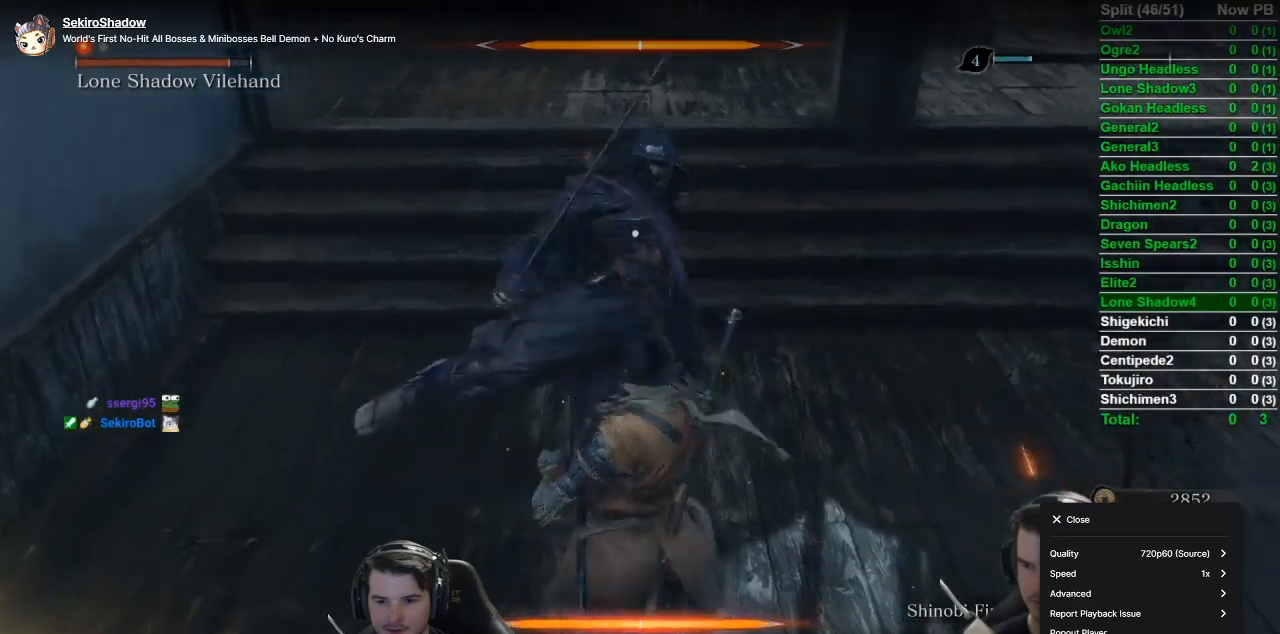
{"buttons": [], "left_stick": "center", "right_stick": "center", "events": [[150, "L1", "up"], [217, "R1", "down"], [300, "R1", "up"]]}
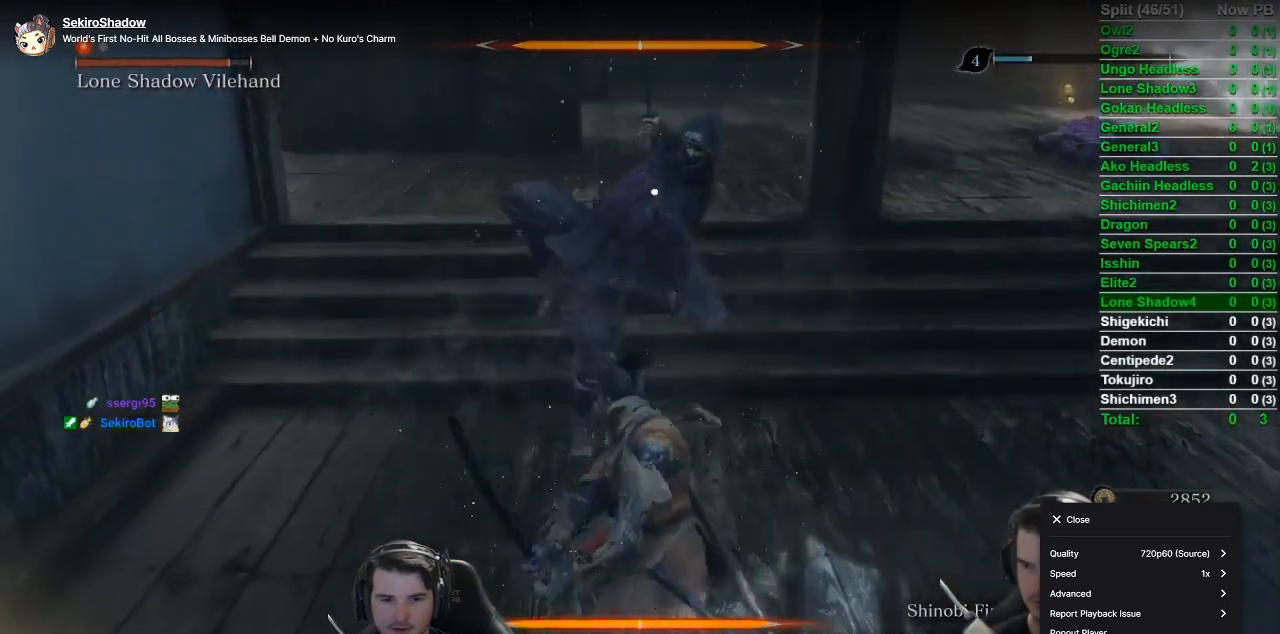
{"buttons": [], "left_stick": "center", "right_stick": "center", "events": []}
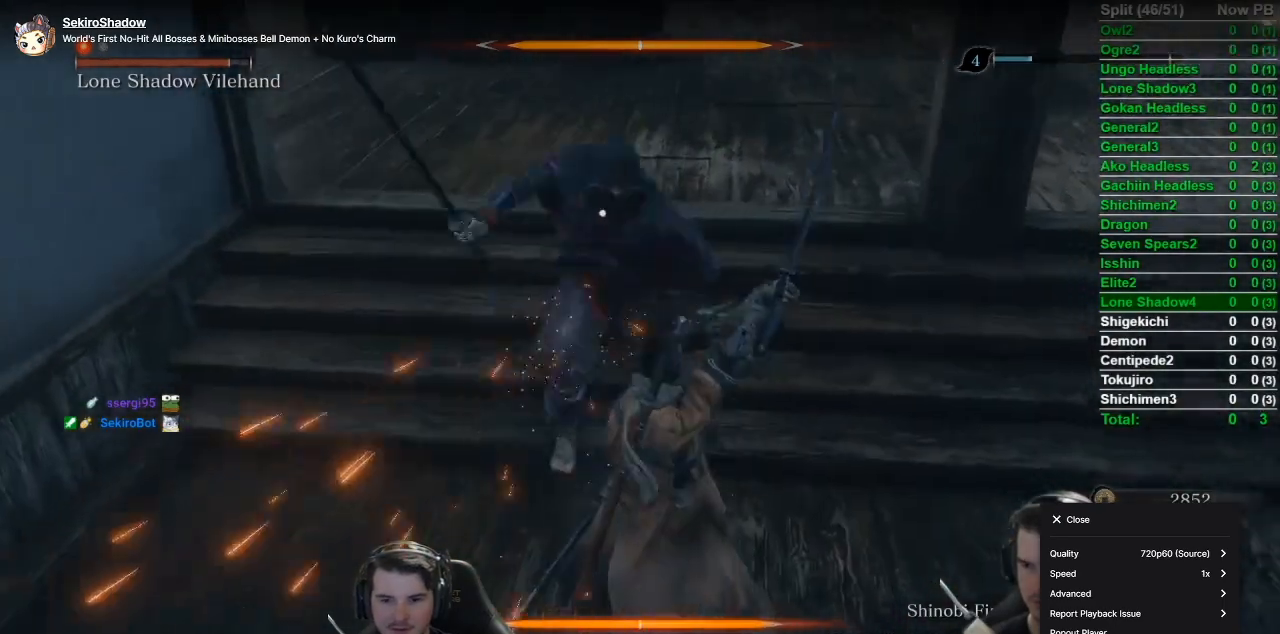
{"buttons": [], "left_stick": "center", "right_stick": "center", "events": []}
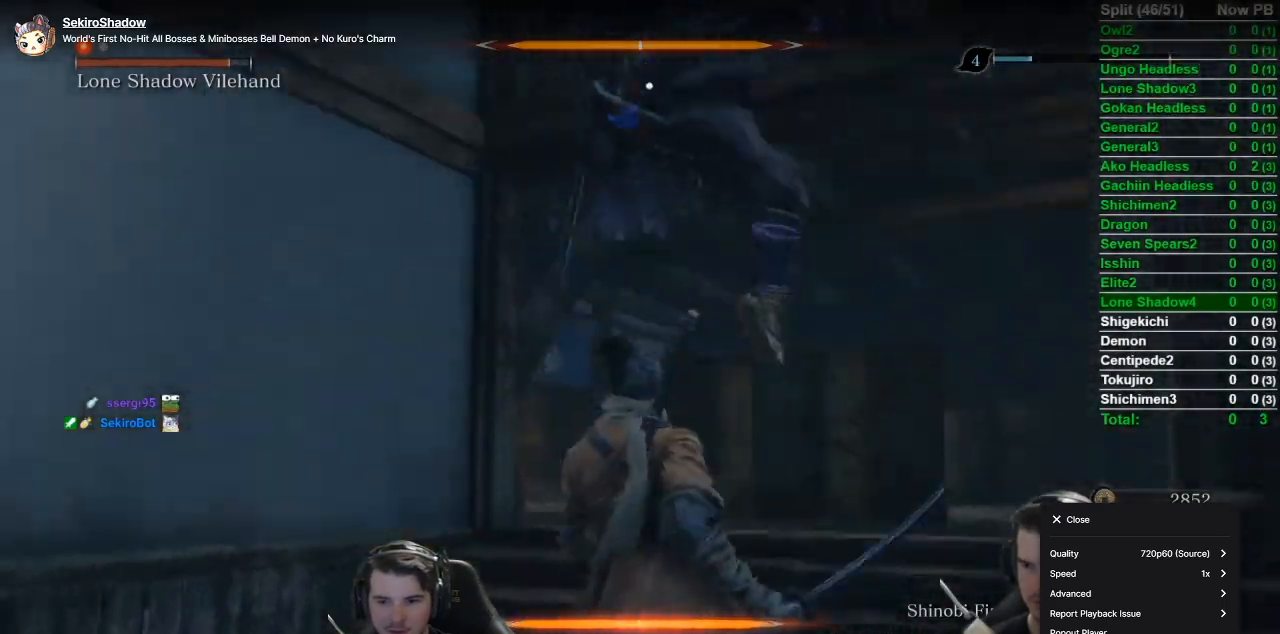
{"buttons": [], "left_stick": "center", "right_stick": "center", "events": []}
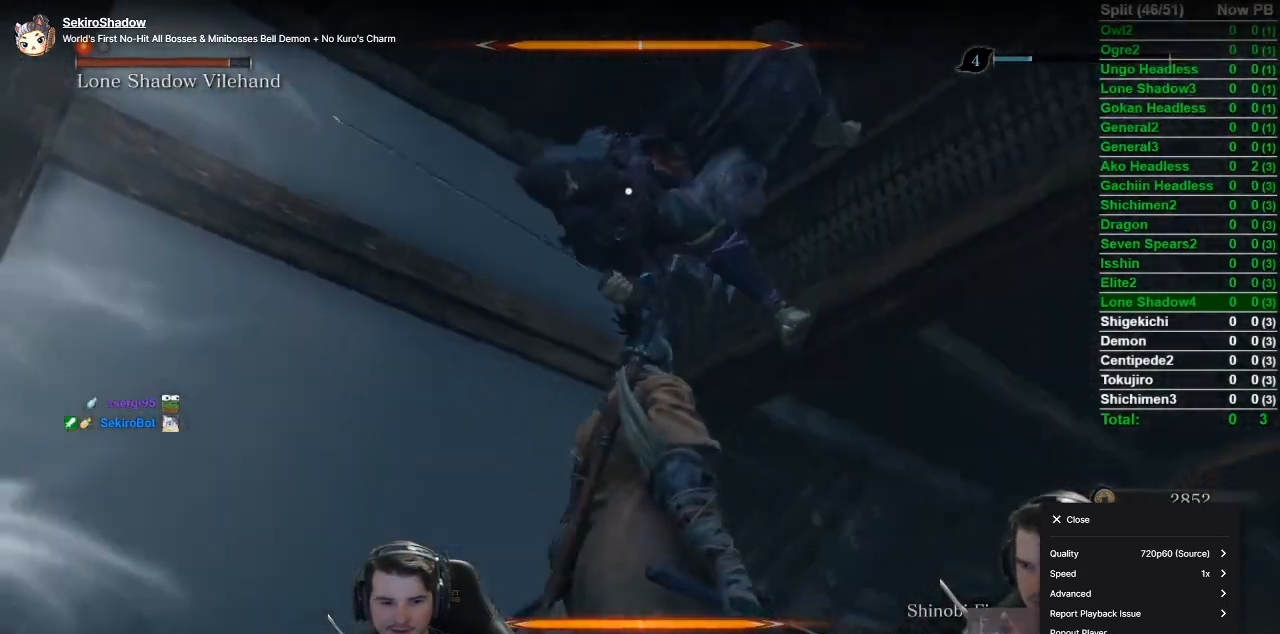
{"buttons": [], "left_stick": "center", "right_stick": "center", "events": [[200, "L1", "down"], [334, "L1", "up"], [400, "L1", "down"], [484, "L1", "up"]]}
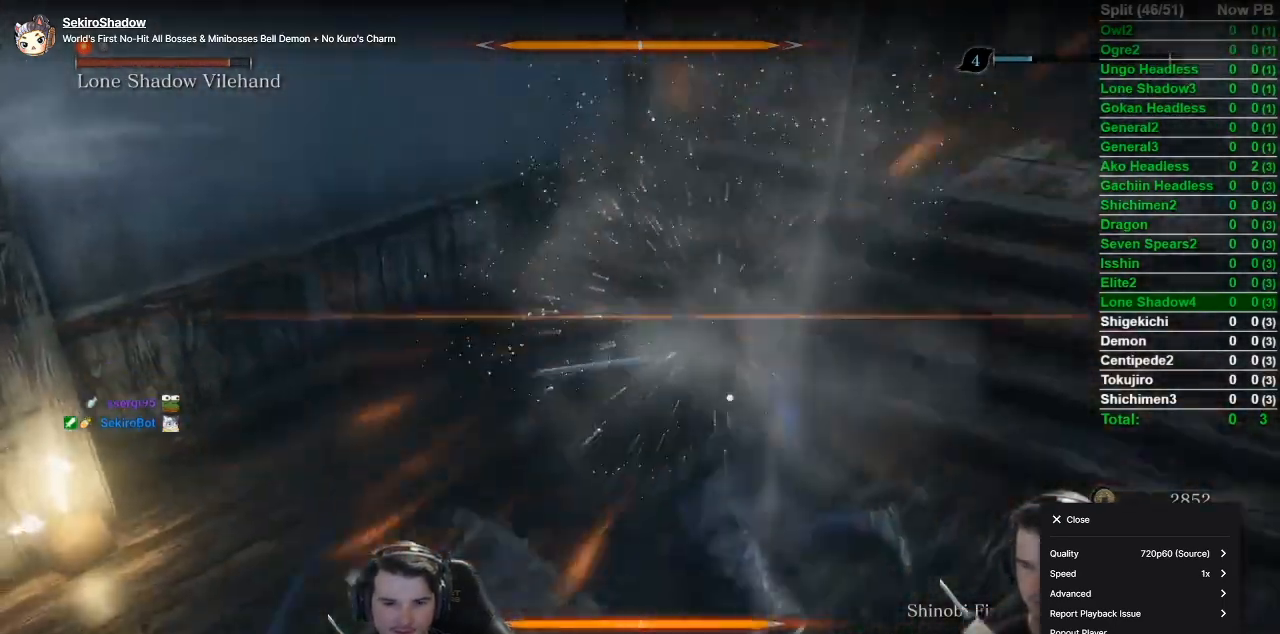
{"buttons": [], "left_stick": "center", "right_stick": "center", "events": [[17, "R1", "down"], [117, "R1", "up"], [184, "R1", "down"], [251, "R1", "up"], [351, "R1", "down"], [434, "R1", "up"]]}
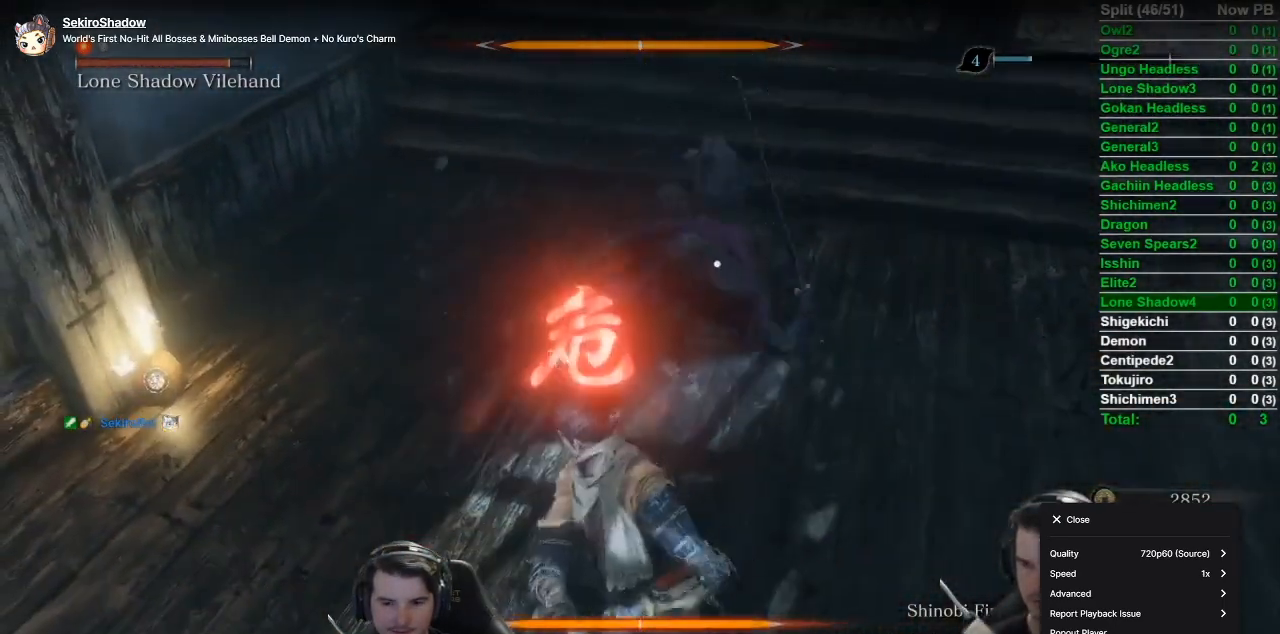
{"buttons": [], "left_stick": "center", "right_stick": "center", "events": []}
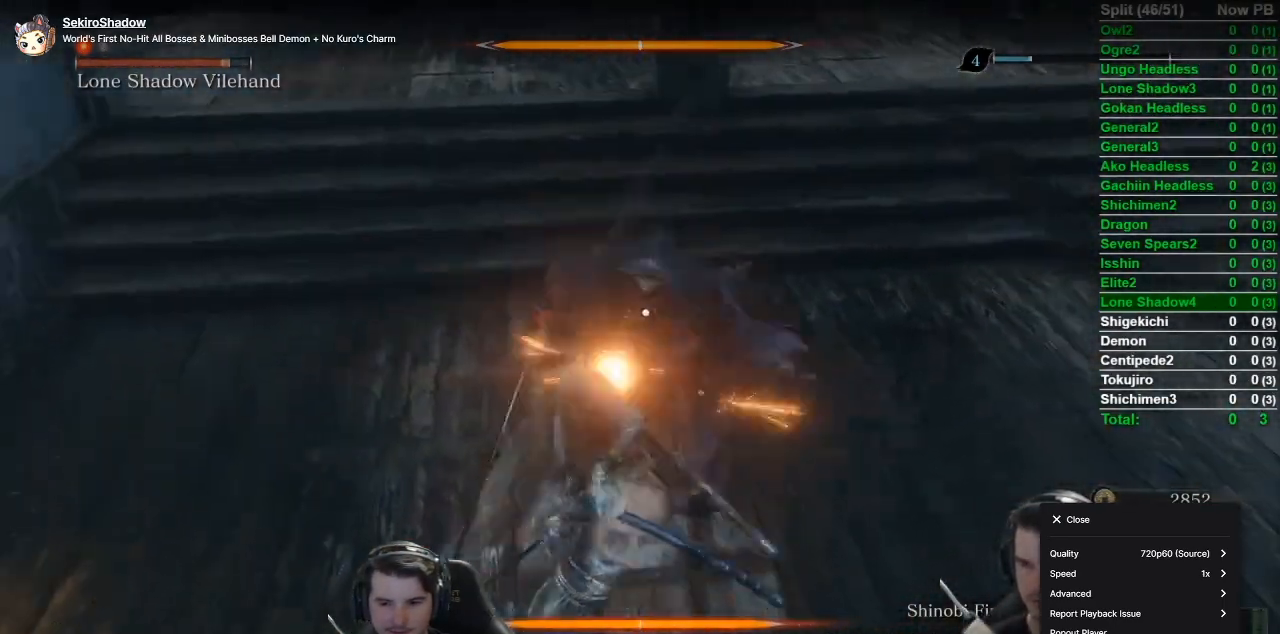
{"buttons": [], "left_stick": "center", "right_stick": "center", "events": [[84, "R1", "down"], [201, "R1", "up"]]}
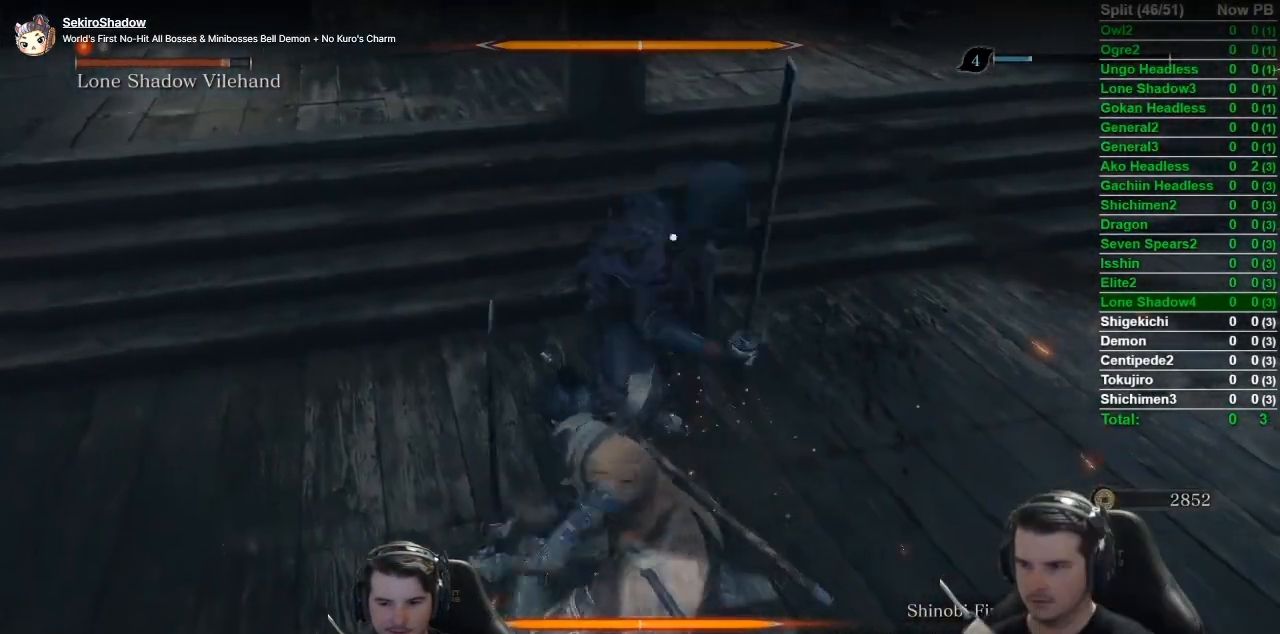
{"buttons": [], "left_stick": "center", "right_stick": "center", "events": []}
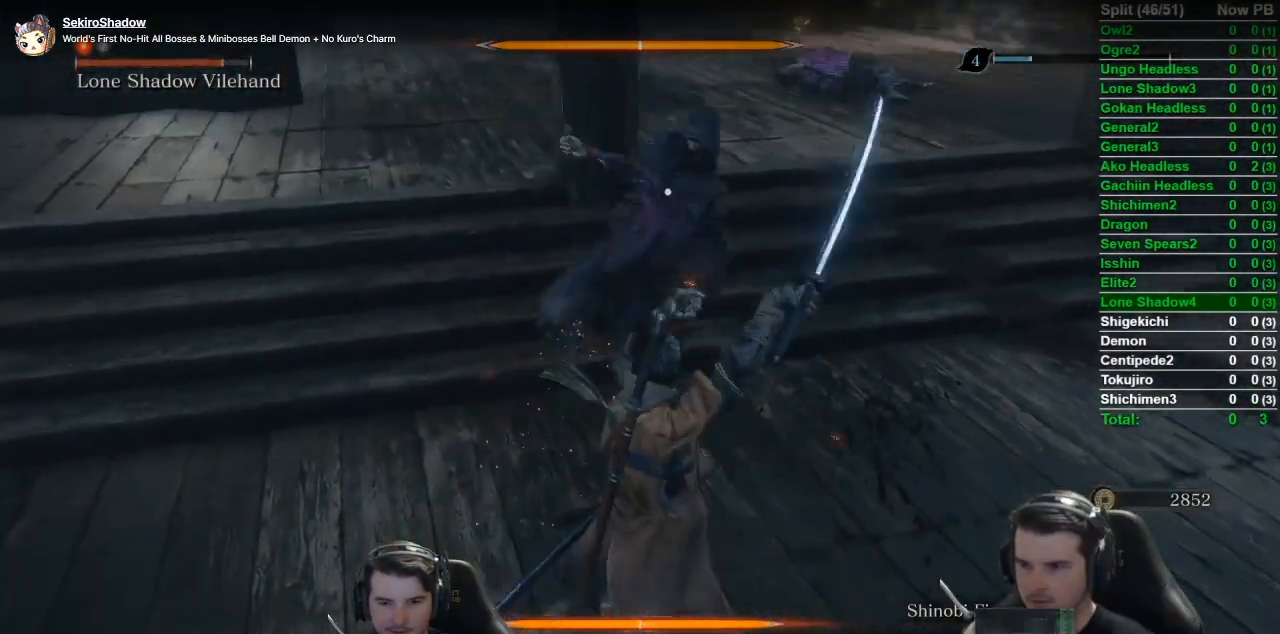
{"buttons": [], "left_stick": "center", "right_stick": "center", "events": [[201, "L1", "down"], [468, "L1", "up"]]}
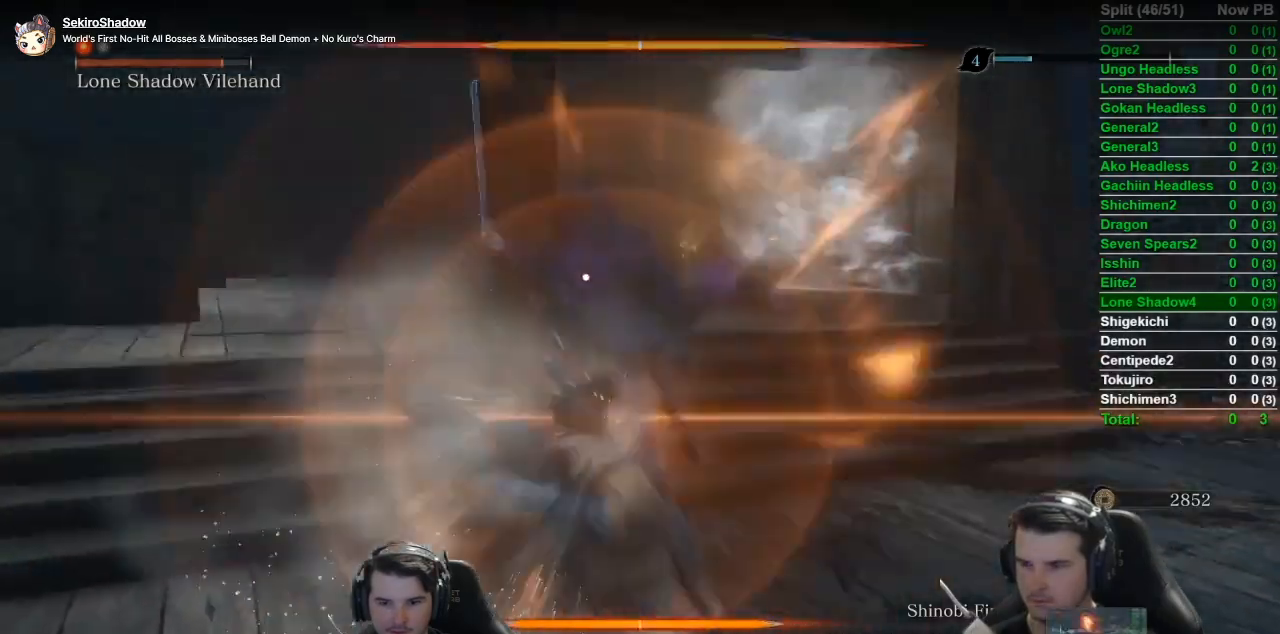
{"buttons": [], "left_stick": "center", "right_stick": "center", "events": [[67, "R1", "down"], [200, "R1", "up"], [317, "R1", "down"], [450, "R1", "up"]]}
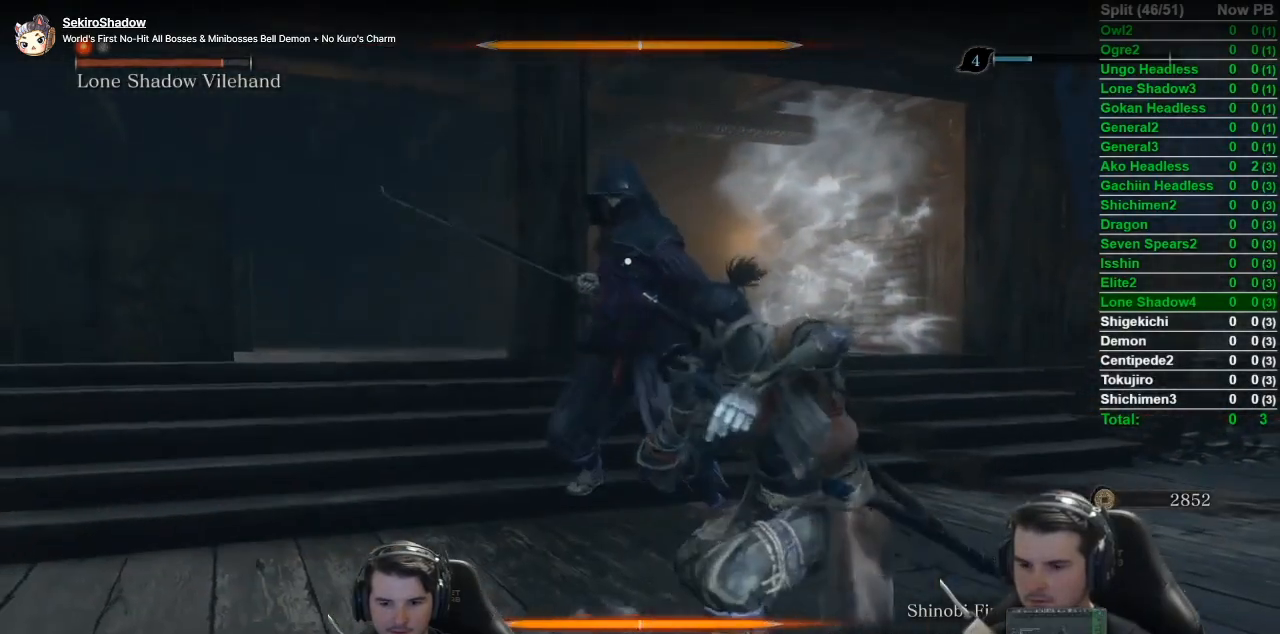
{"buttons": [], "left_stick": "center", "right_stick": "center", "events": []}